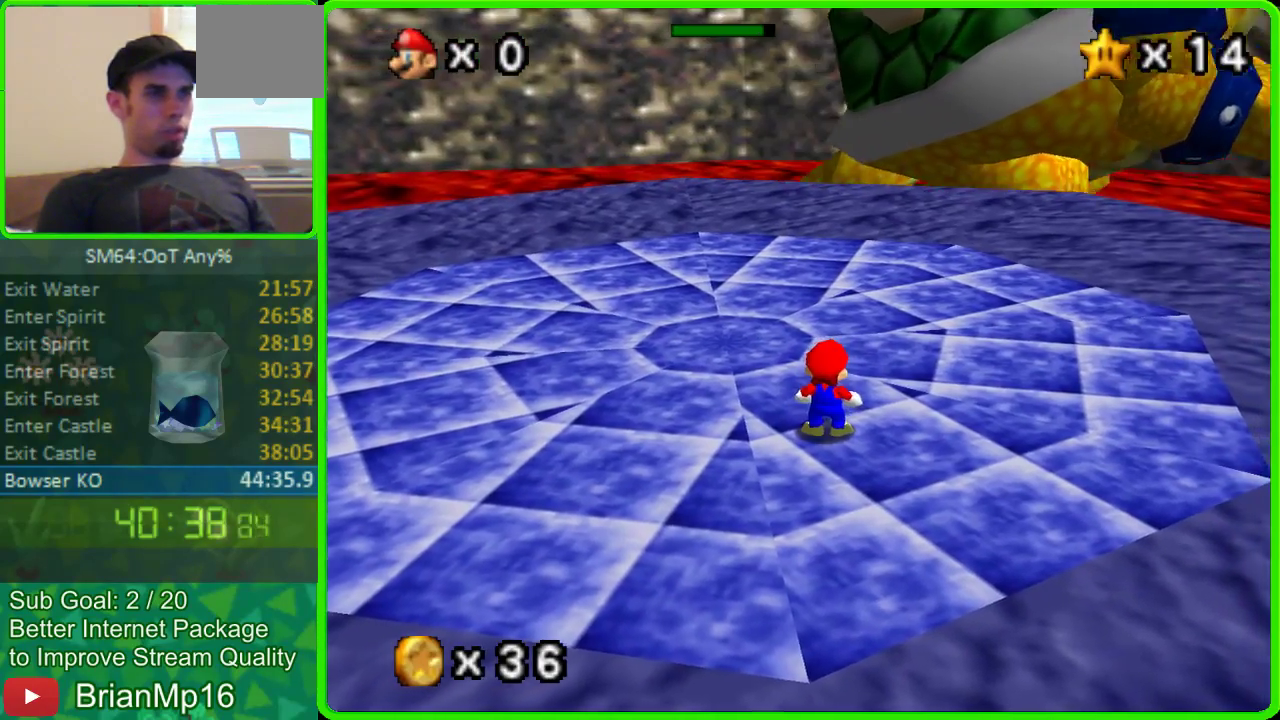
Gameplay with a controller (Nintendo layout); each line is a JSON object with the inputs held at the frame after it. "events" lists button and stick changes between this image and that frame as [ms after this image, input, new state], when the widget could be followed in between. Not read: L3 R3.
{"buttons": [], "left_stick": "center", "events": [[200, "left_stick", "up-right"], [267, "left_stick", "center"]]}
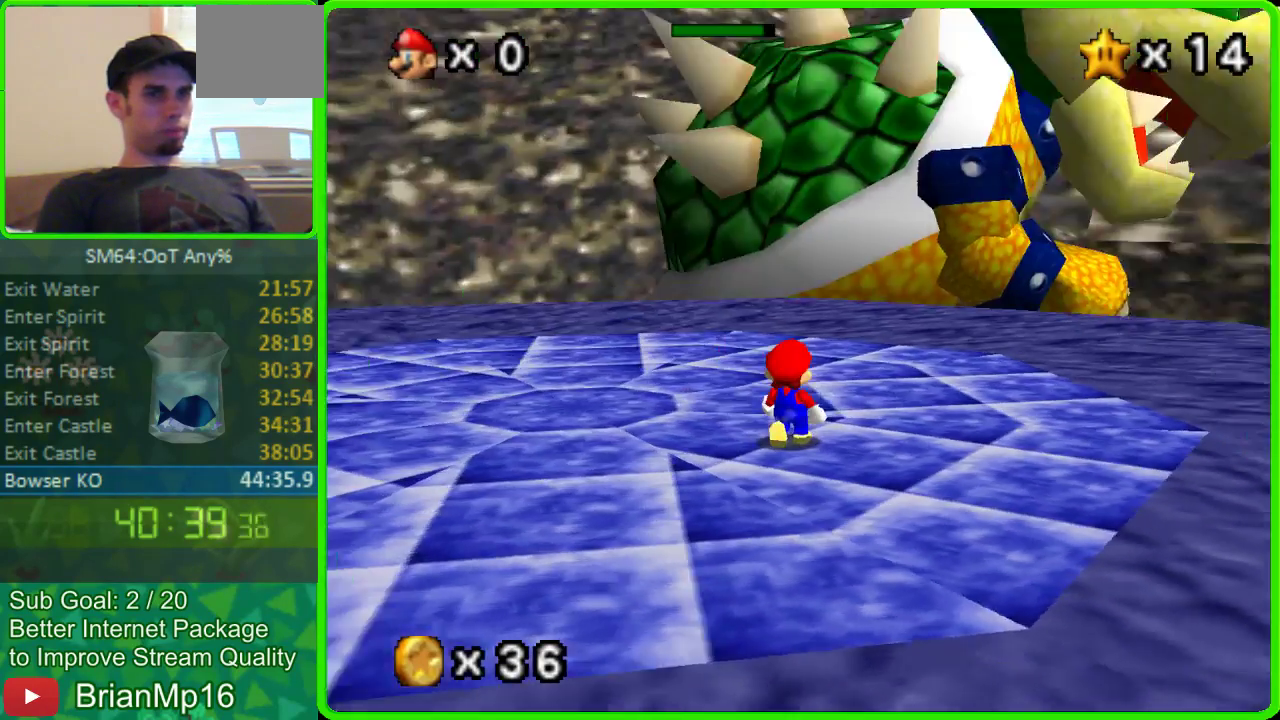
{"buttons": [], "left_stick": "up-left", "events": [[333, "left_stick", "left"], [467, "left_stick", "up-left"]]}
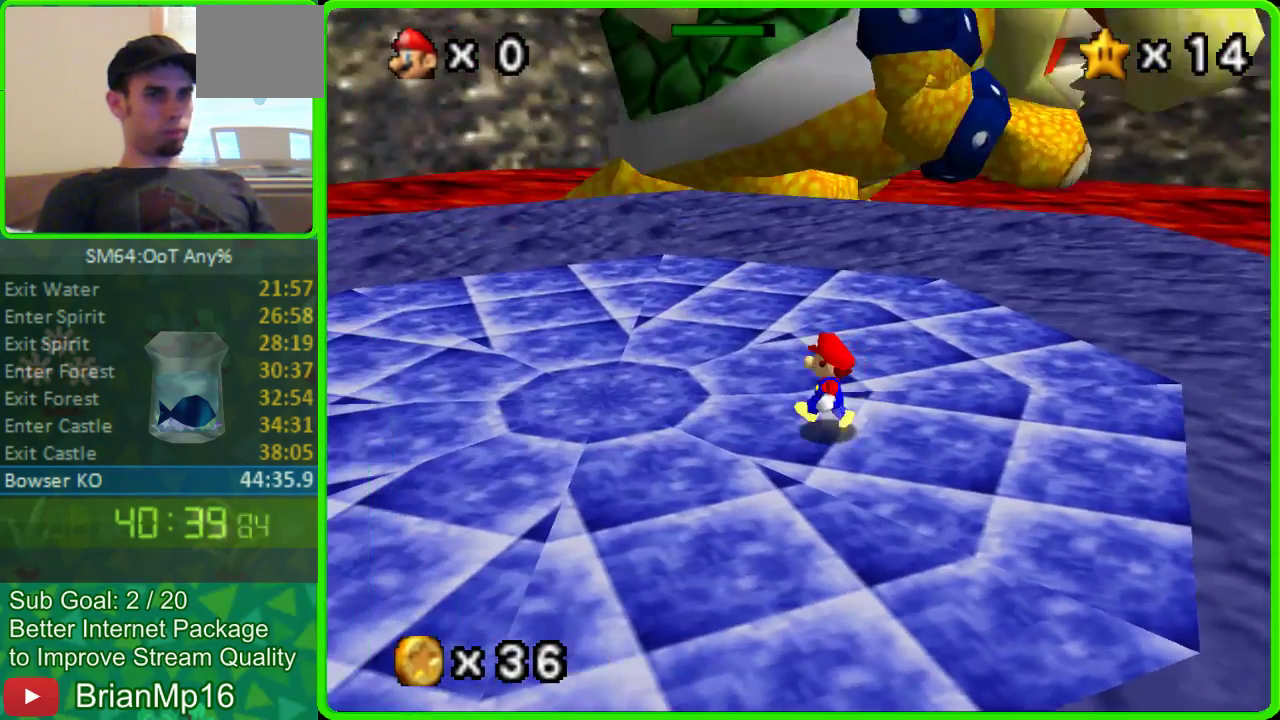
{"buttons": [], "left_stick": "center", "events": [[200, "left_stick", "center"]]}
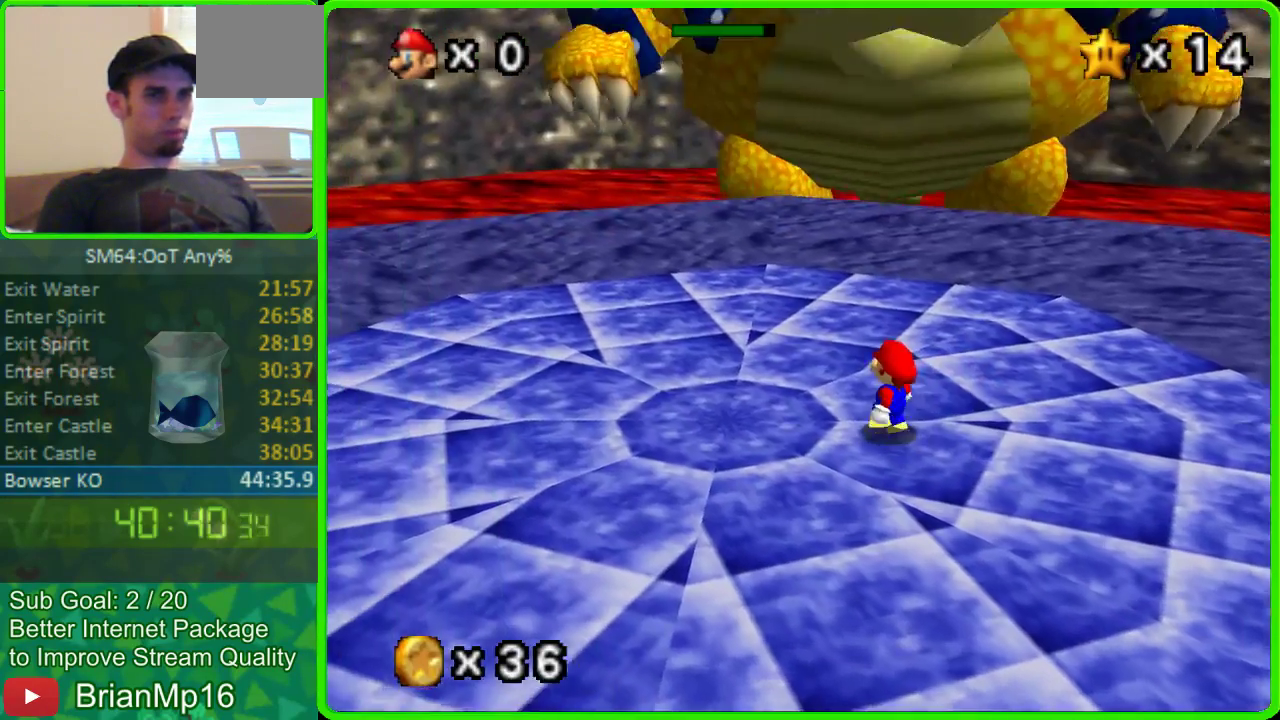
{"buttons": [], "left_stick": "right", "events": [[33, "left_stick", "up"], [167, "left_stick", "up-right"], [400, "left_stick", "right"]]}
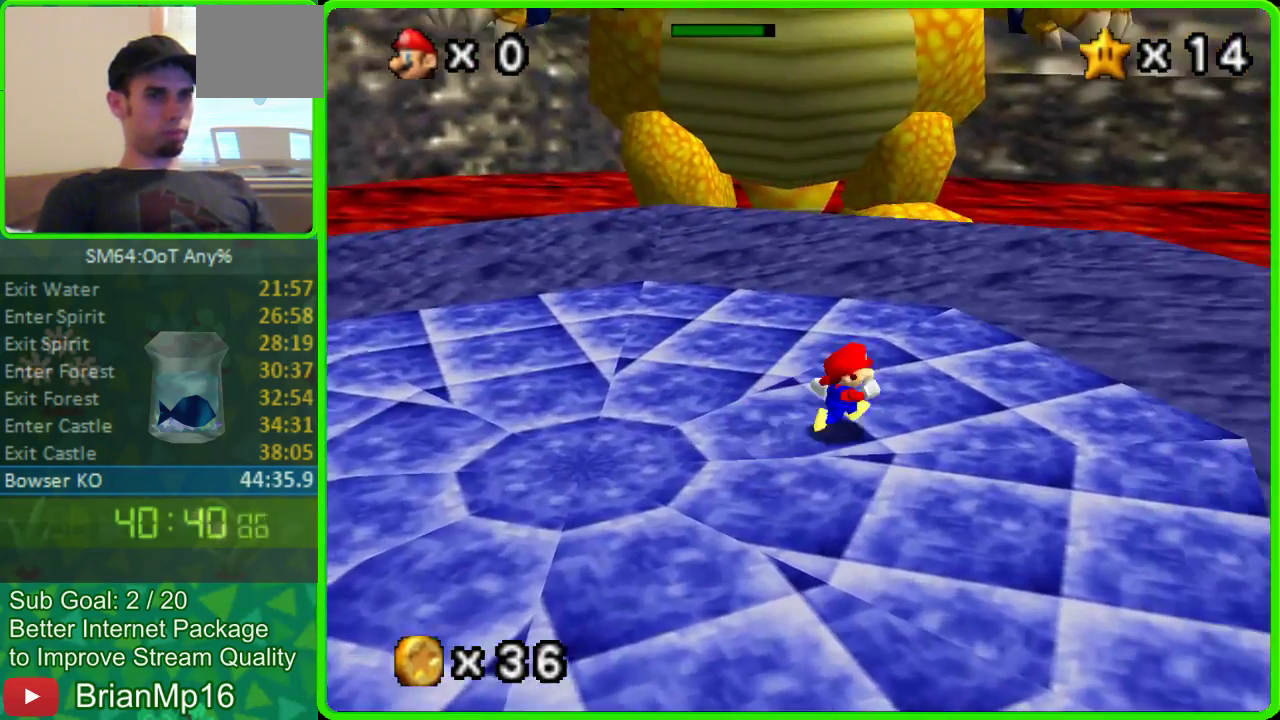
{"buttons": ["A"], "left_stick": "left", "events": [[133, "left_stick", "left"], [333, "A", "down"]]}
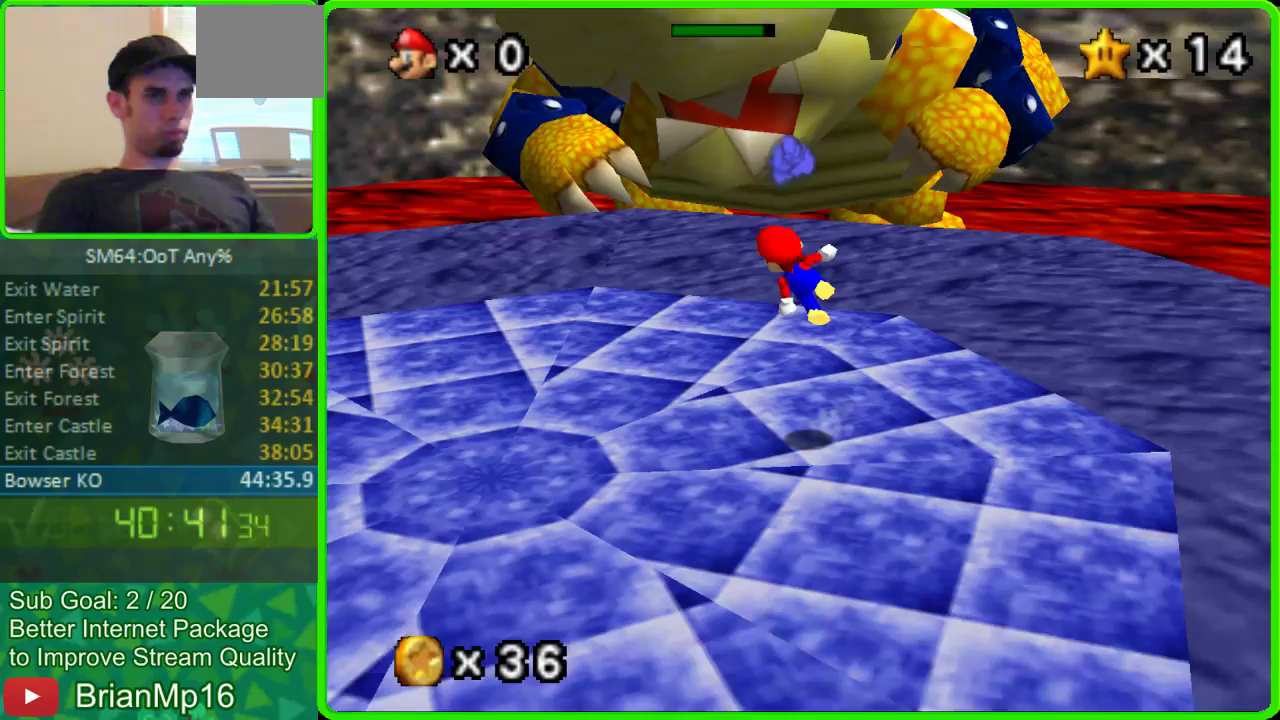
{"buttons": [], "left_stick": "left", "events": [[100, "A", "up"]]}
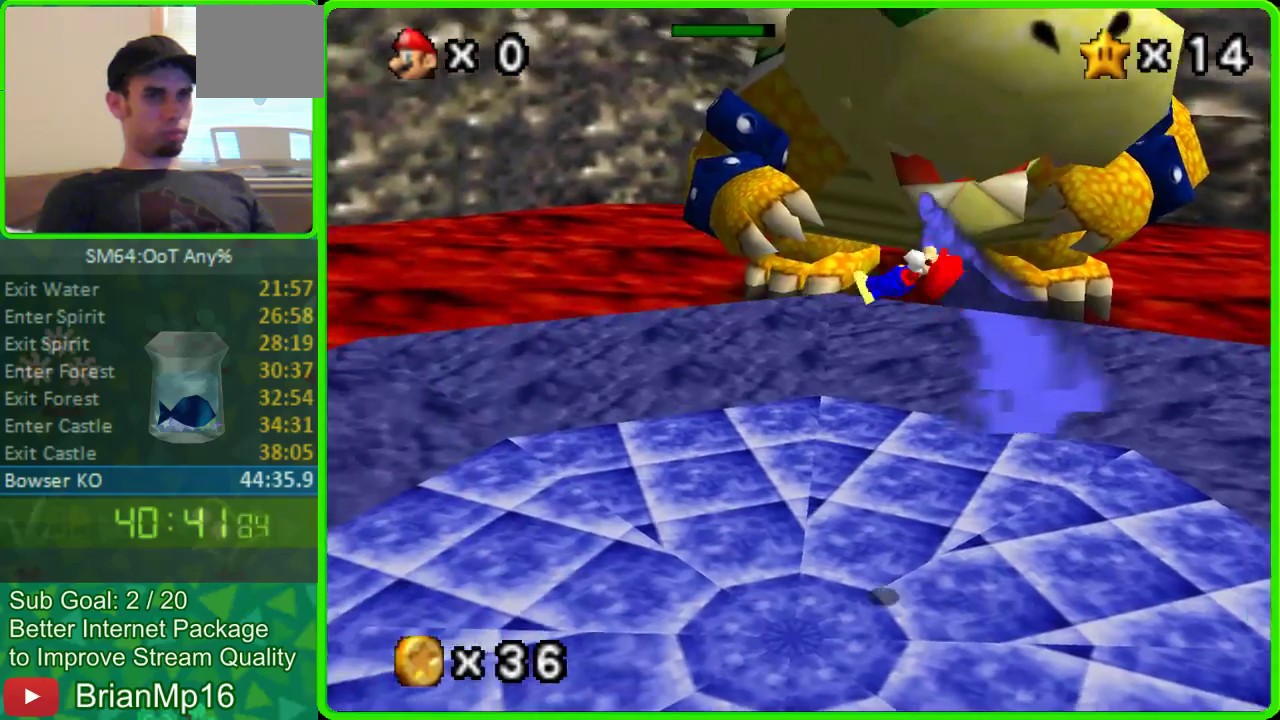
{"buttons": [], "left_stick": "down-left", "events": [[233, "left_stick", "down-left"]]}
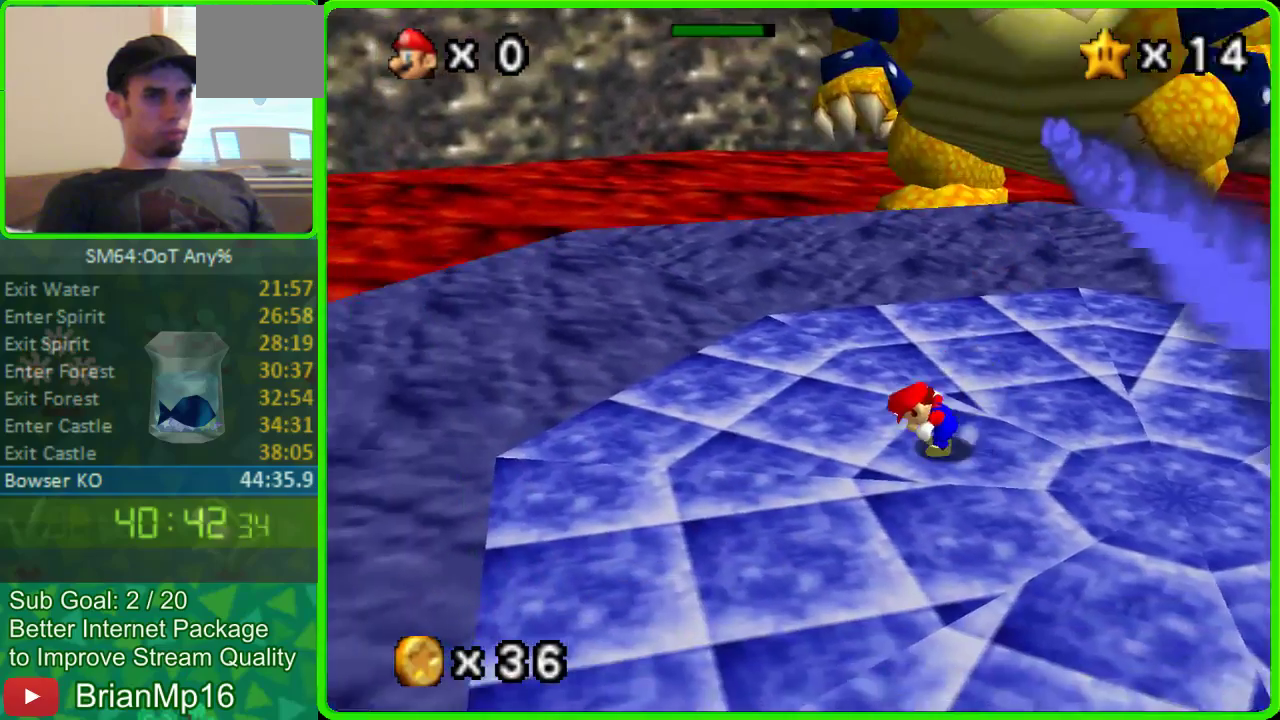
{"buttons": [], "left_stick": "center", "events": [[467, "left_stick", "center"]]}
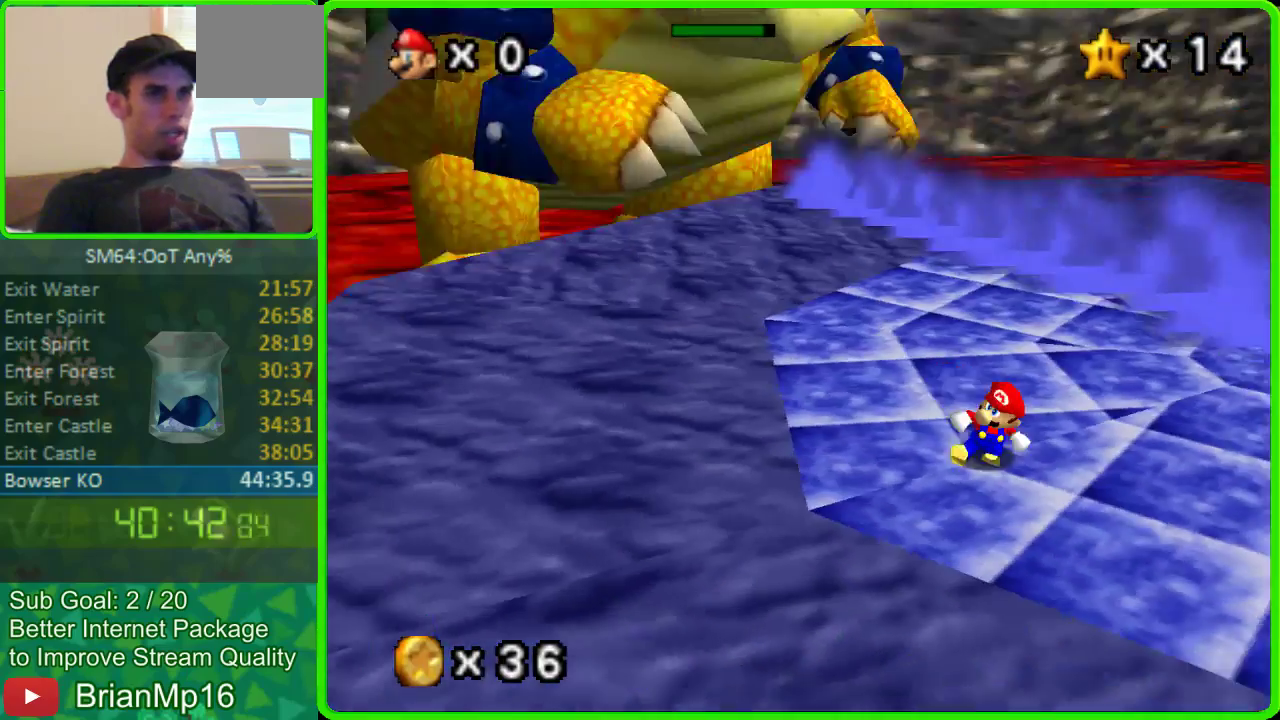
{"buttons": [], "left_stick": "up-left", "events": [[200, "left_stick", "left"], [367, "left_stick", "up-left"]]}
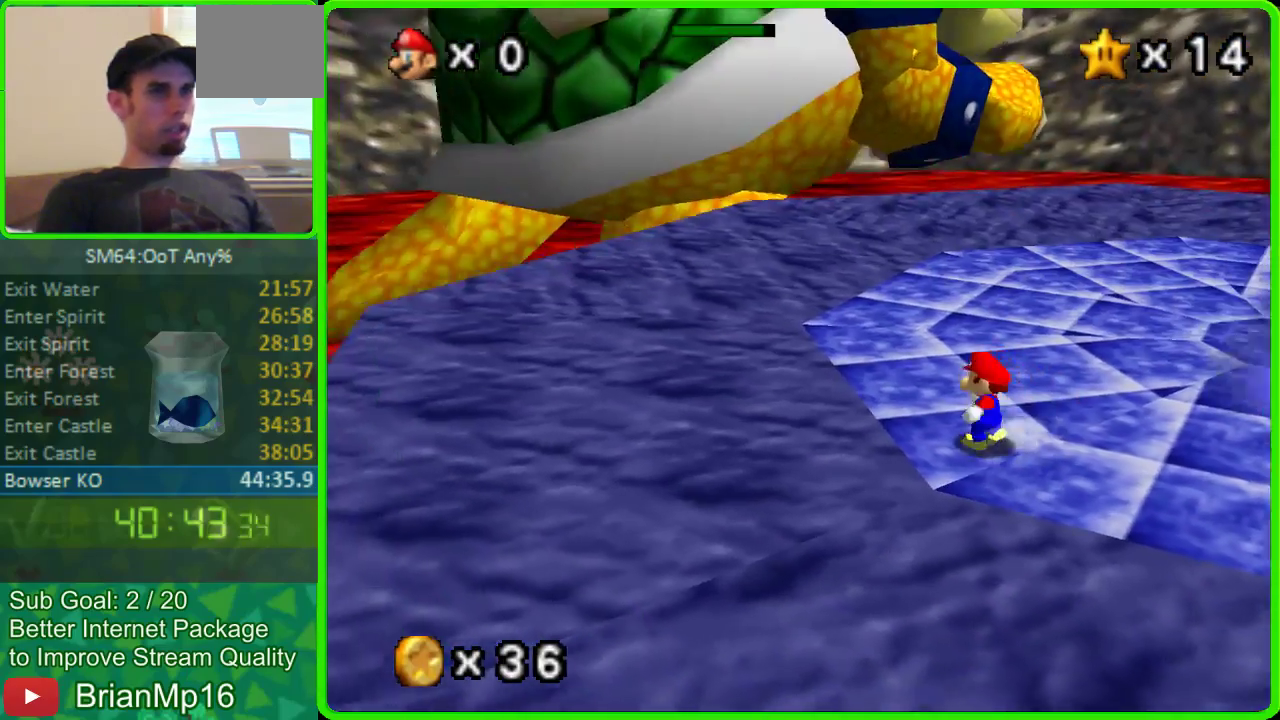
{"buttons": [], "left_stick": "center", "events": [[100, "left_stick", "up-right"], [367, "left_stick", "center"]]}
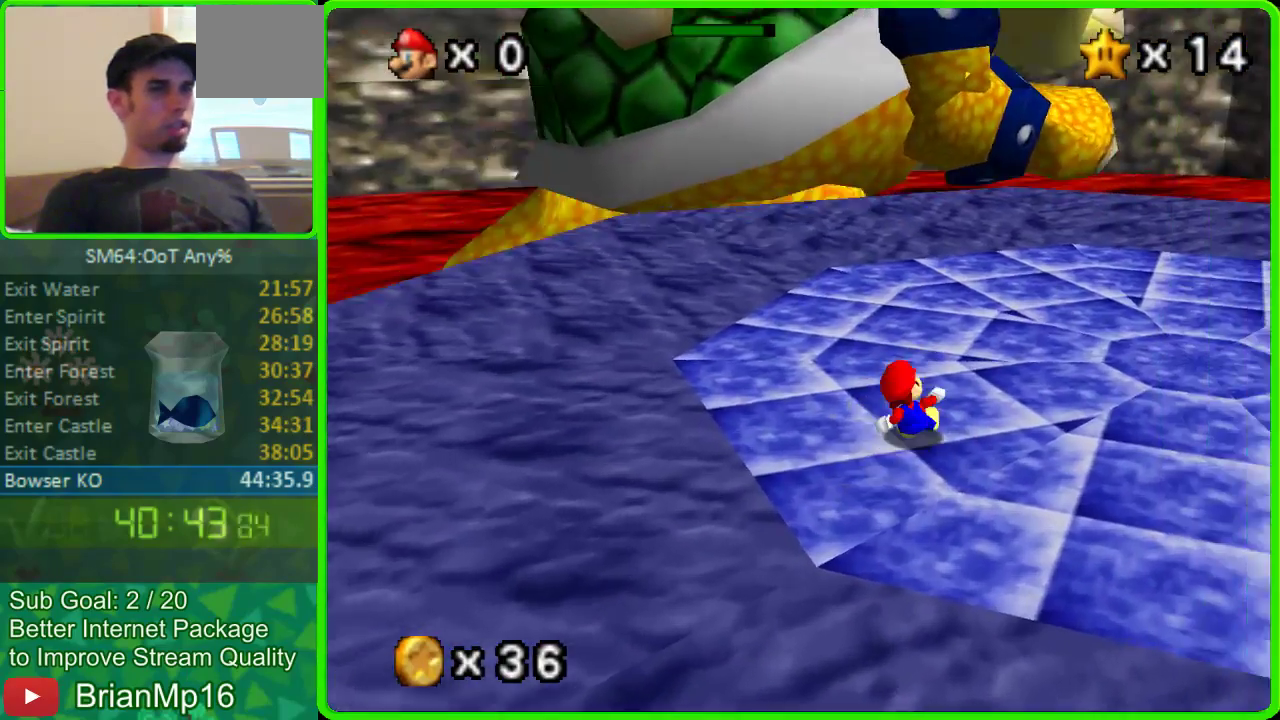
{"buttons": [], "left_stick": "center"}
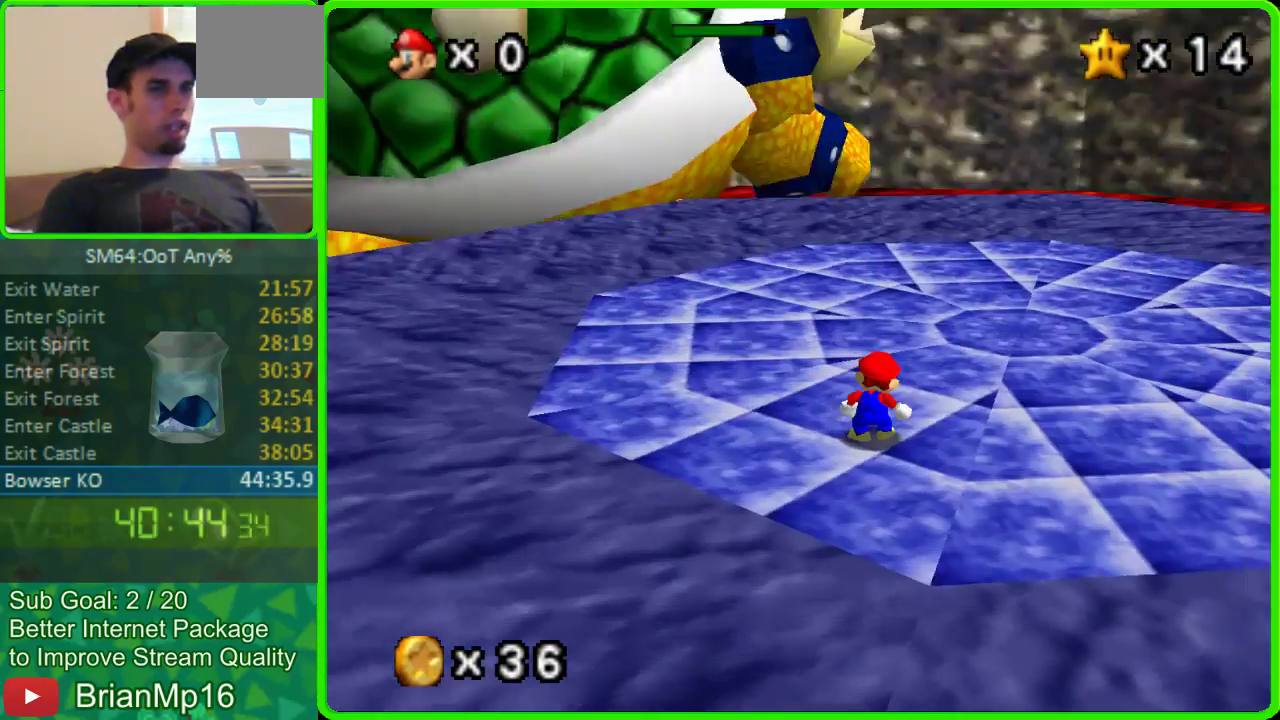
{"buttons": [], "left_stick": "center", "events": [[400, "left_stick", "up-right"], [467, "left_stick", "center"]]}
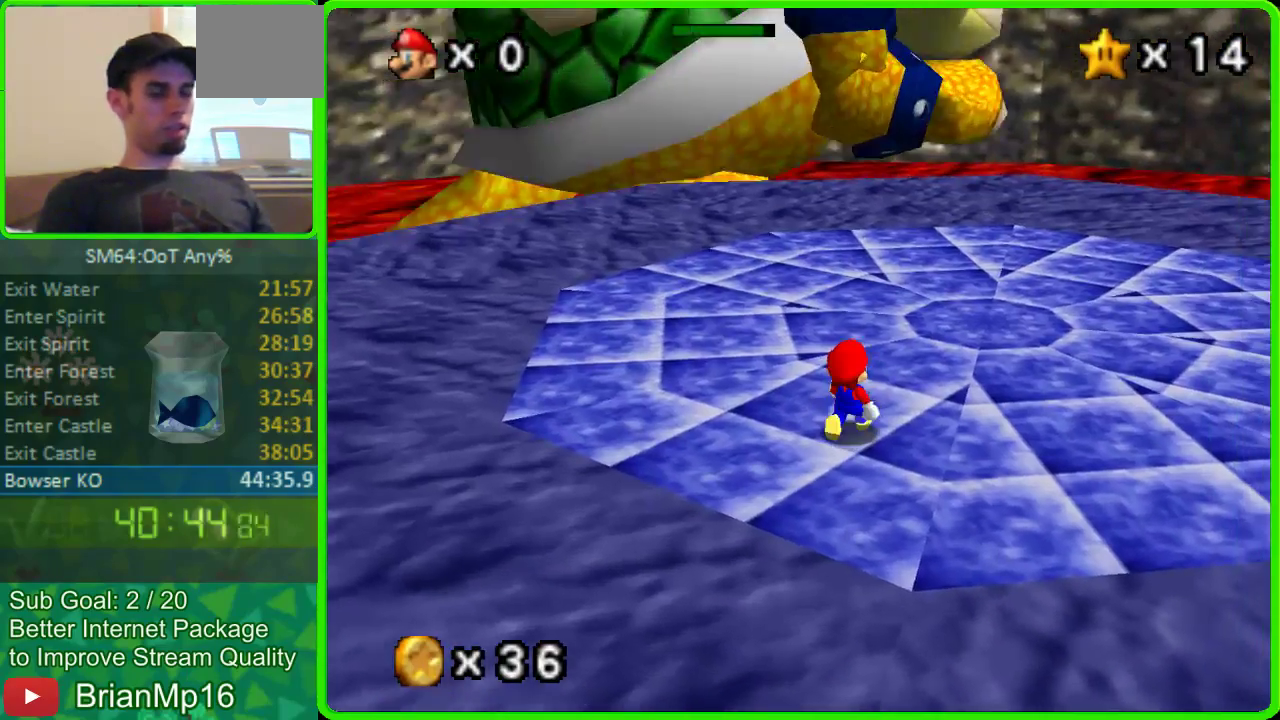
{"buttons": [], "left_stick": "center", "events": []}
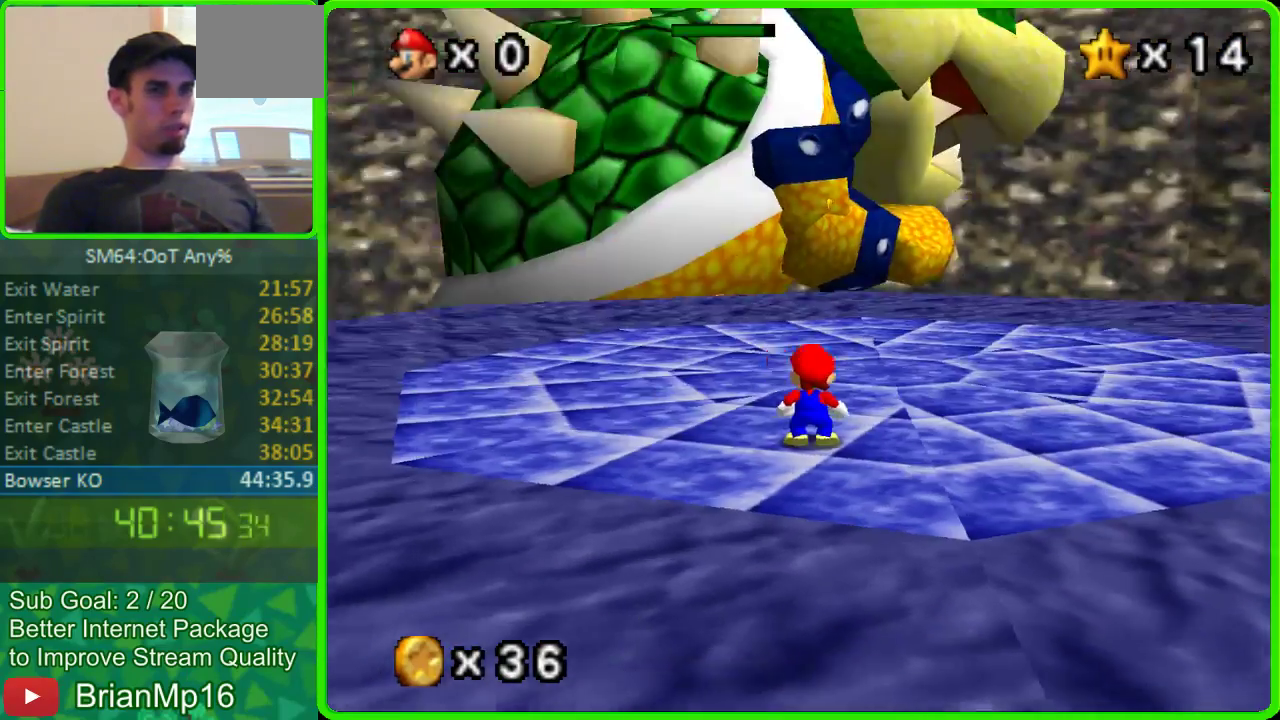
{"buttons": [], "left_stick": "up", "events": [[500, "left_stick", "up"]]}
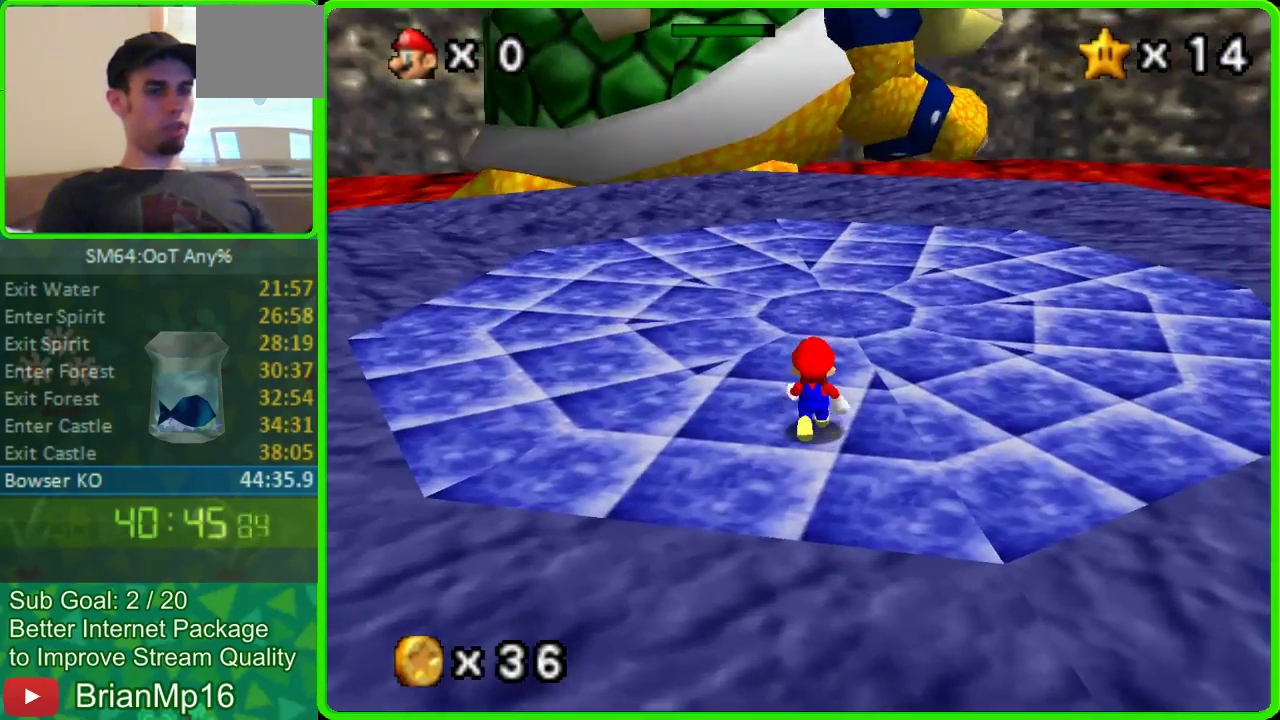
{"buttons": [], "left_stick": "center", "events": [[67, "left_stick", "center"]]}